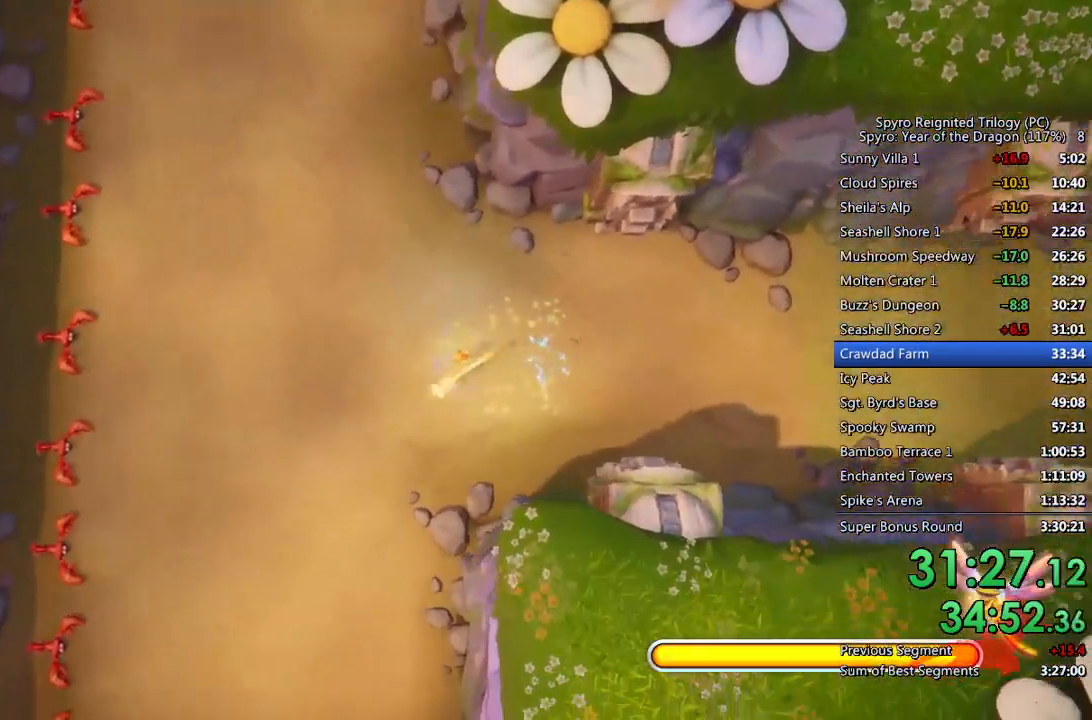
Gameplay with a controller (PlayStation layout); each line is a JSON object with the inputs held at the frame after it. "events" lists button and stick changes between this image and that frame as [ms after this image, input, new state], when the widget could be followed in between.
{"buttons": ["SQUARE"], "left_stick": "down", "right_stick": "center", "events": [[450, "left_stick", "down"]]}
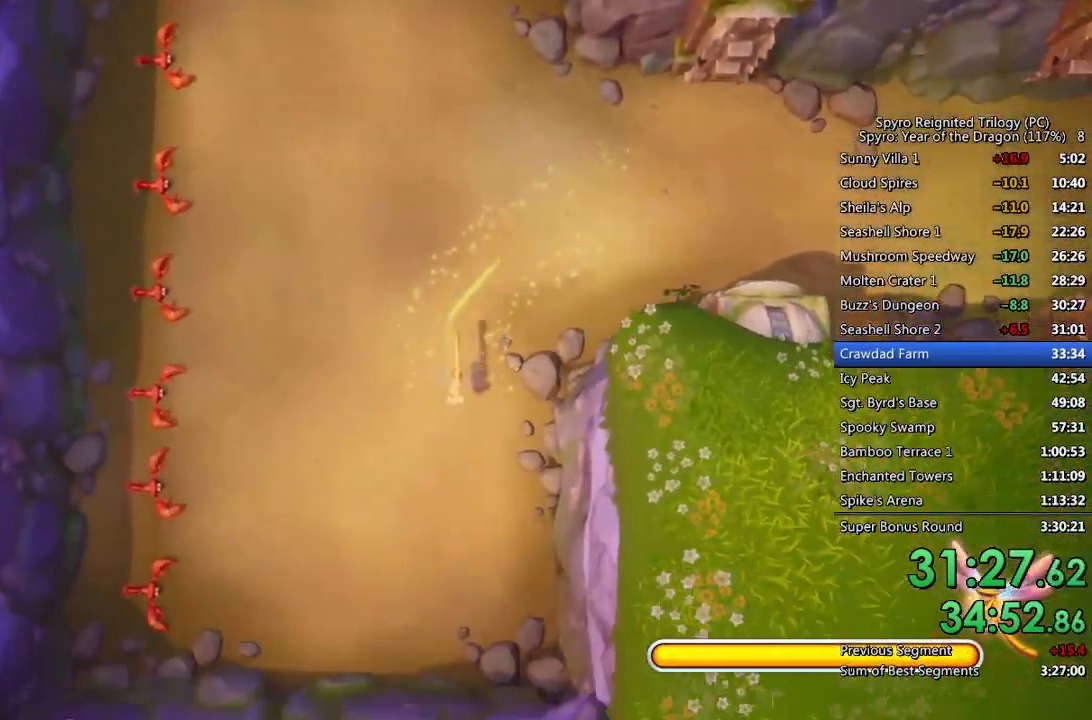
{"buttons": ["SQUARE"], "left_stick": "left", "right_stick": "center", "events": [[450, "left_stick", "left"]]}
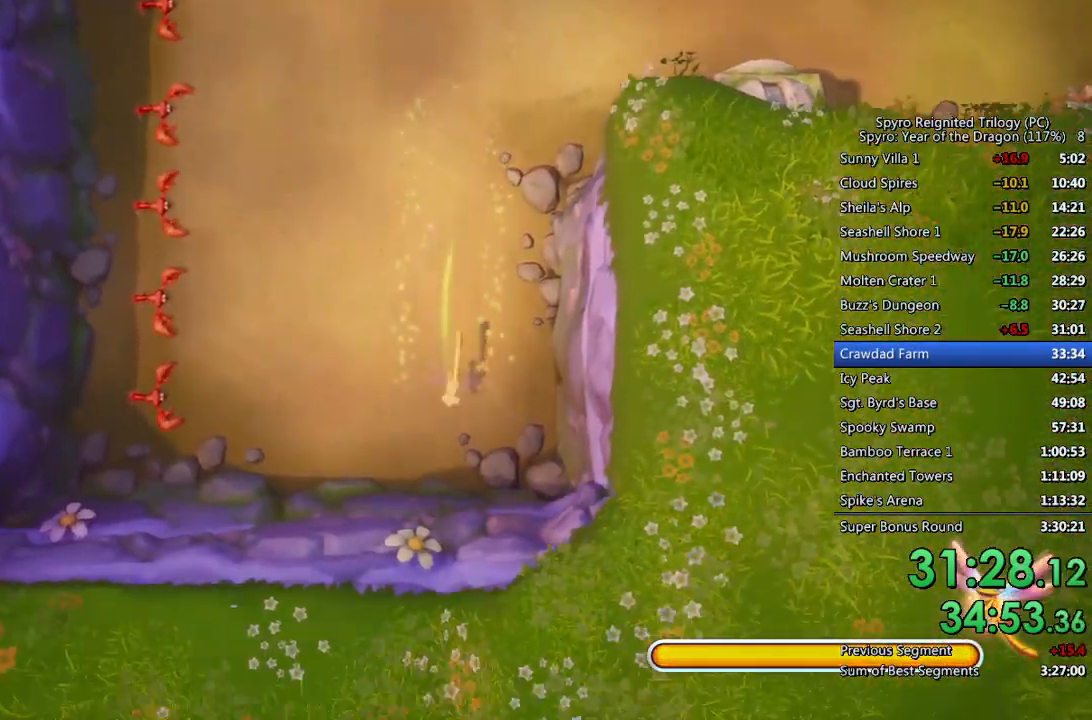
{"buttons": ["CIRCLE", "L1"], "left_stick": "up", "right_stick": "center", "events": [[33, "SQUARE", "up"], [67, "L1", "down"], [83, "left_stick", "up-left"], [117, "CIRCLE", "down"], [267, "left_stick", "up"]]}
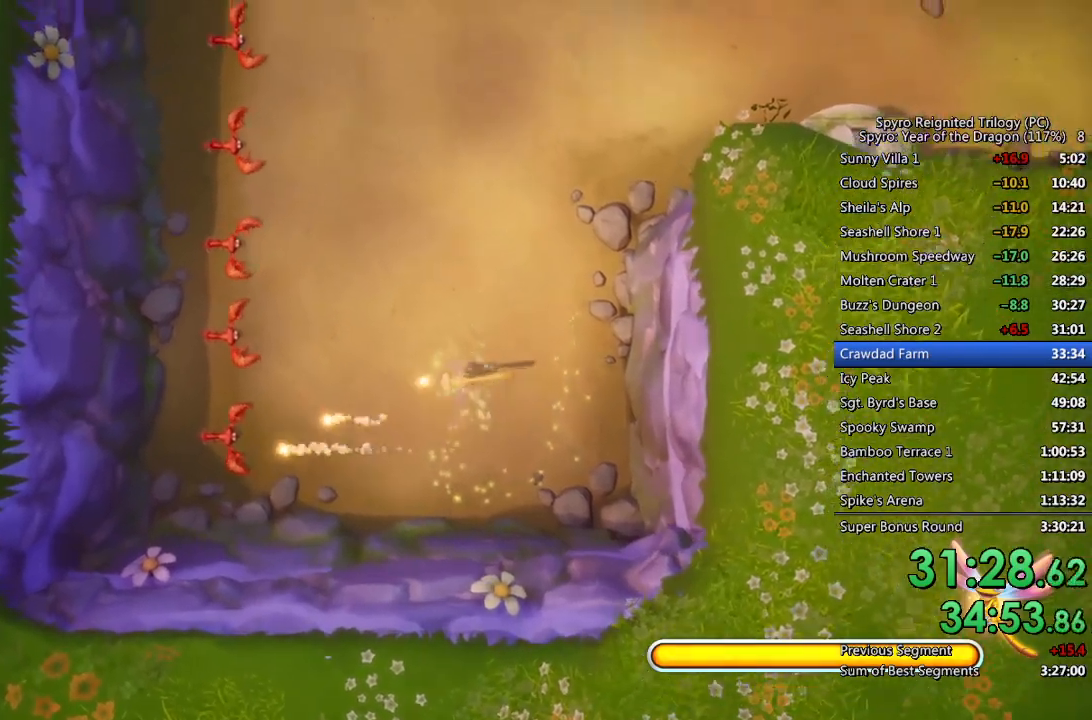
{"buttons": ["CIRCLE", "L1"], "left_stick": "up", "right_stick": "center", "events": []}
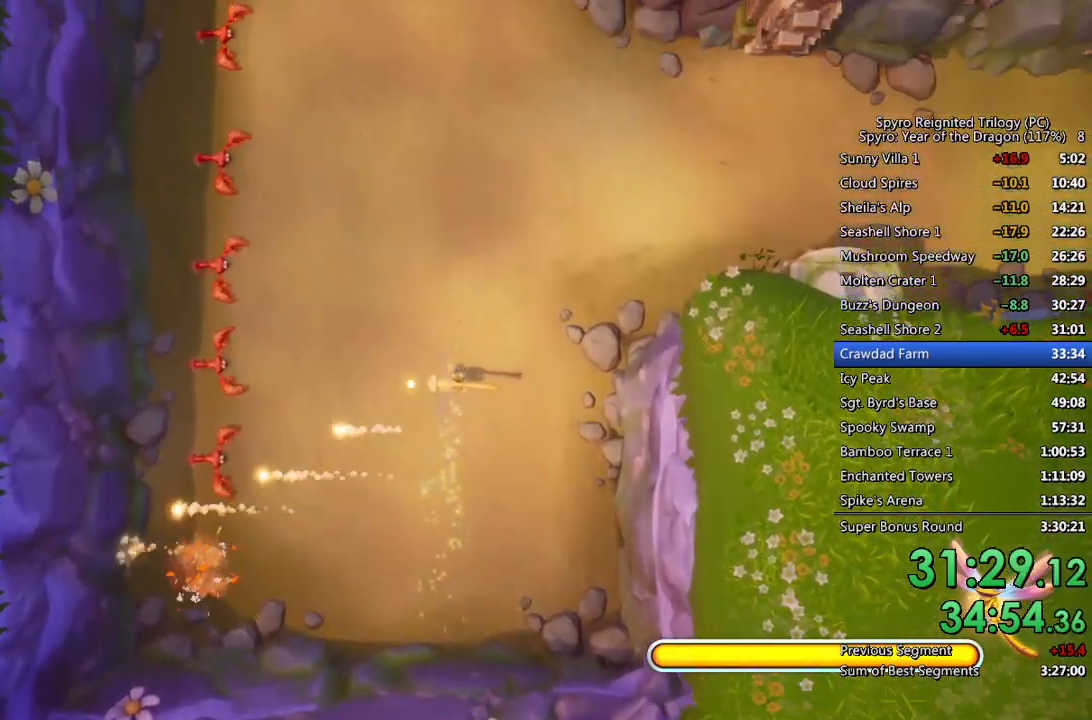
{"buttons": ["CIRCLE", "L1"], "left_stick": "up", "right_stick": "center", "events": [[250, "left_stick", "up-left"], [467, "left_stick", "up"]]}
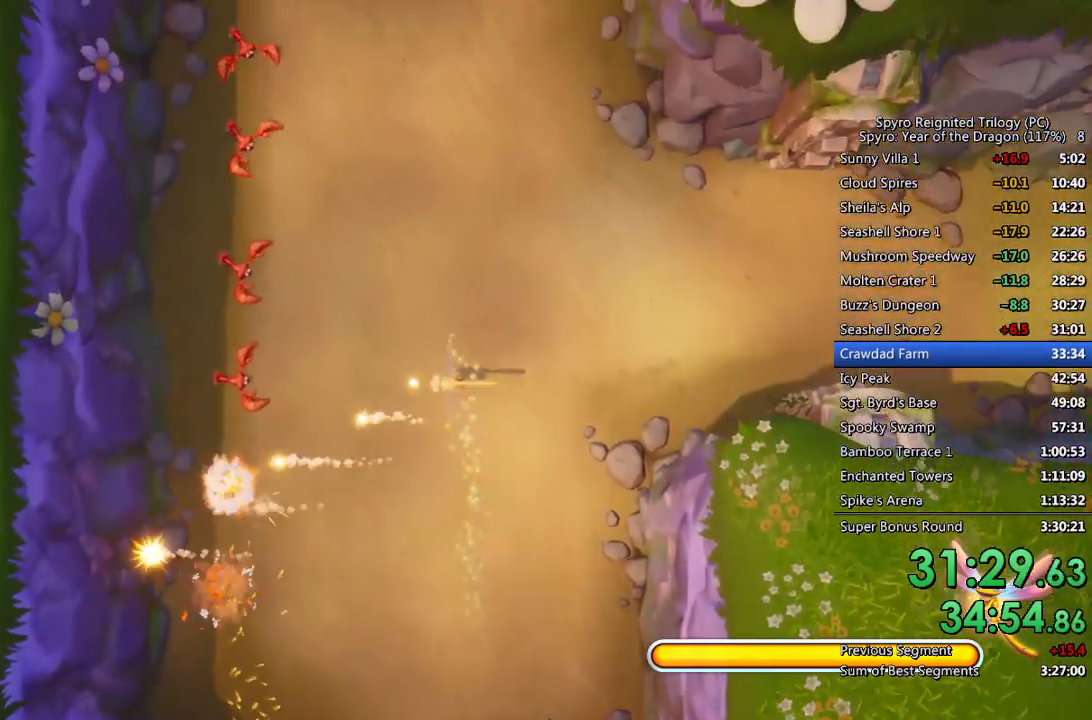
{"buttons": ["CIRCLE", "L1"], "left_stick": "up", "right_stick": "center", "events": []}
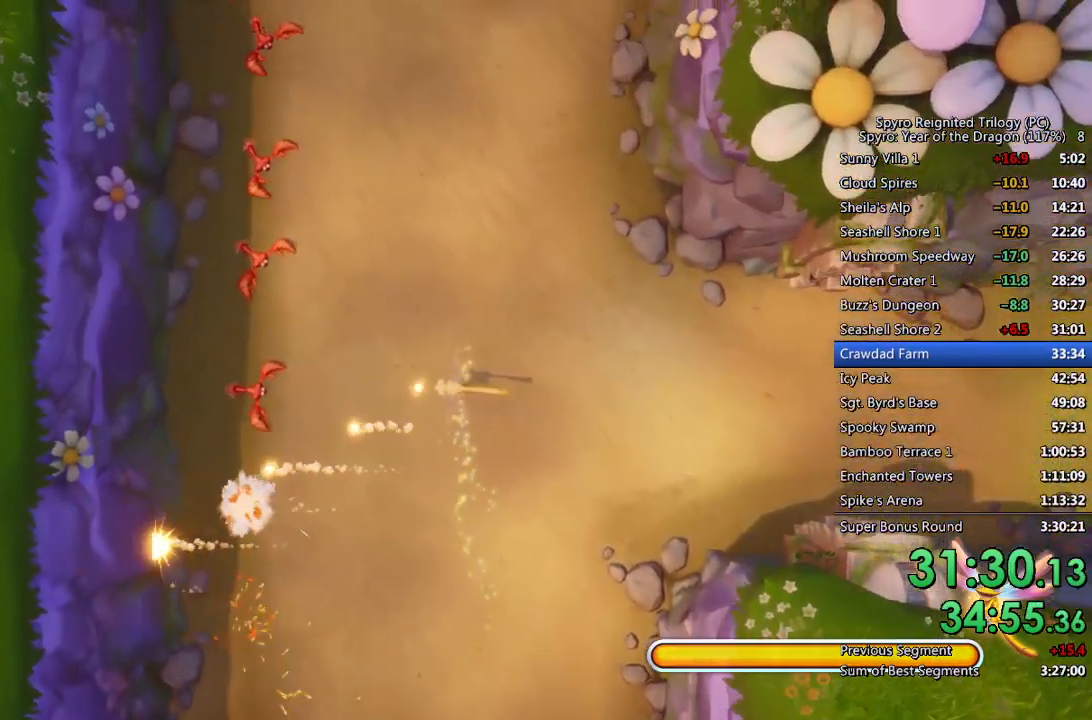
{"buttons": ["CIRCLE", "L1"], "left_stick": "up", "right_stick": "center", "events": []}
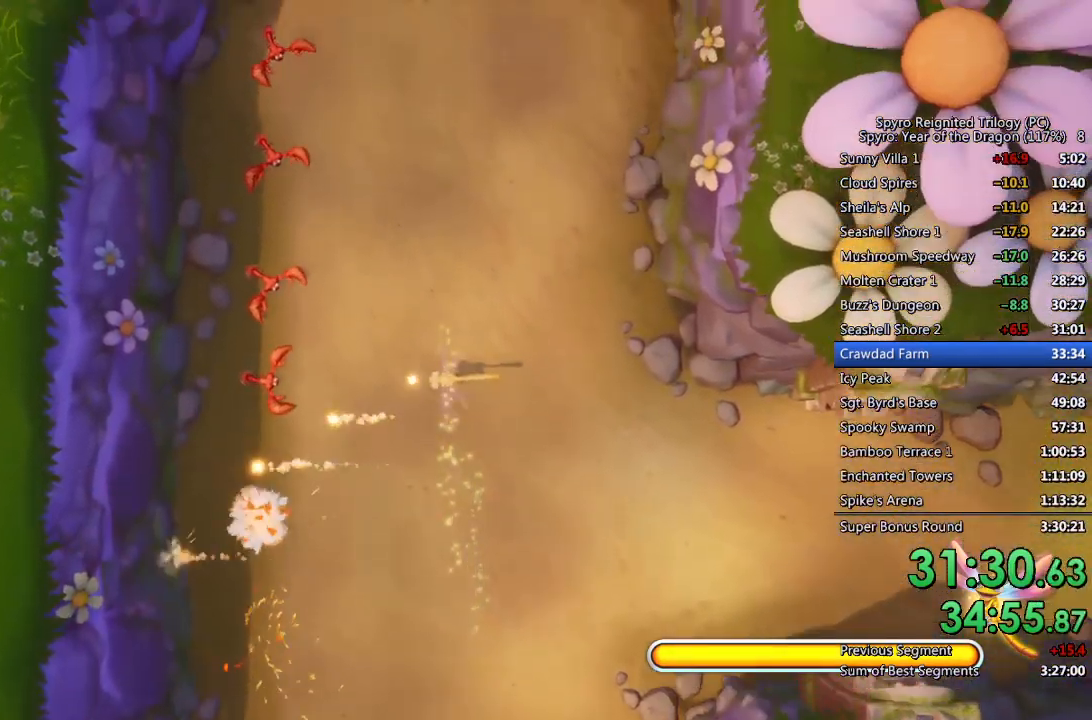
{"buttons": ["CIRCLE", "L1"], "left_stick": "up", "right_stick": "center", "events": []}
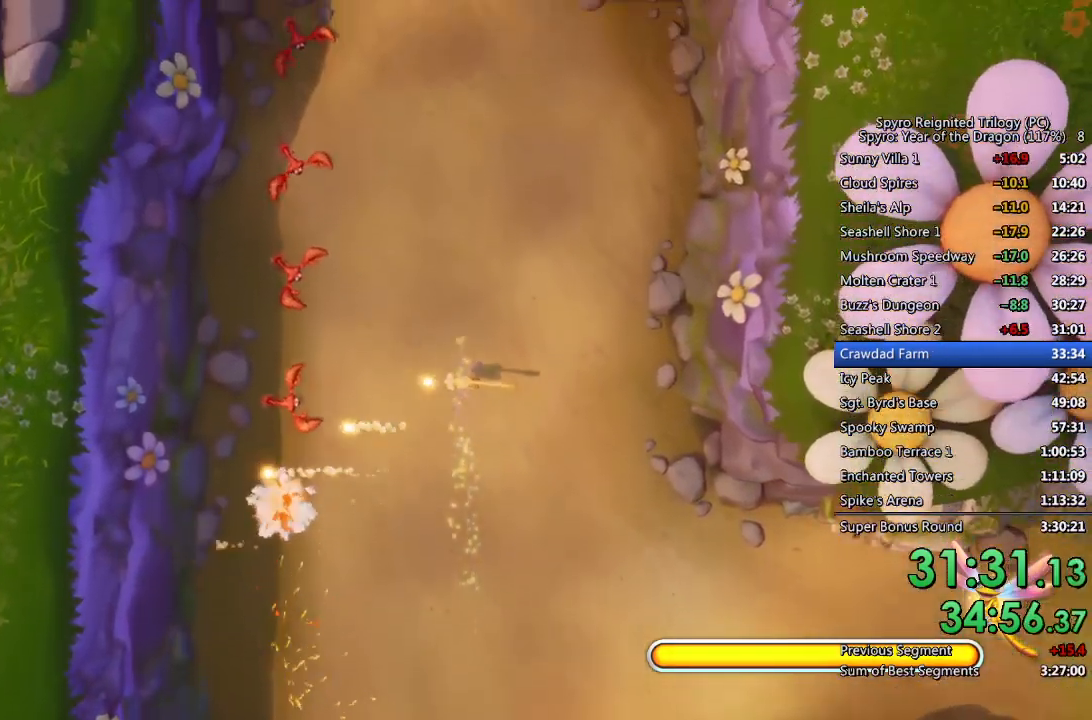
{"buttons": ["CIRCLE", "L1"], "left_stick": "up", "right_stick": "center", "events": []}
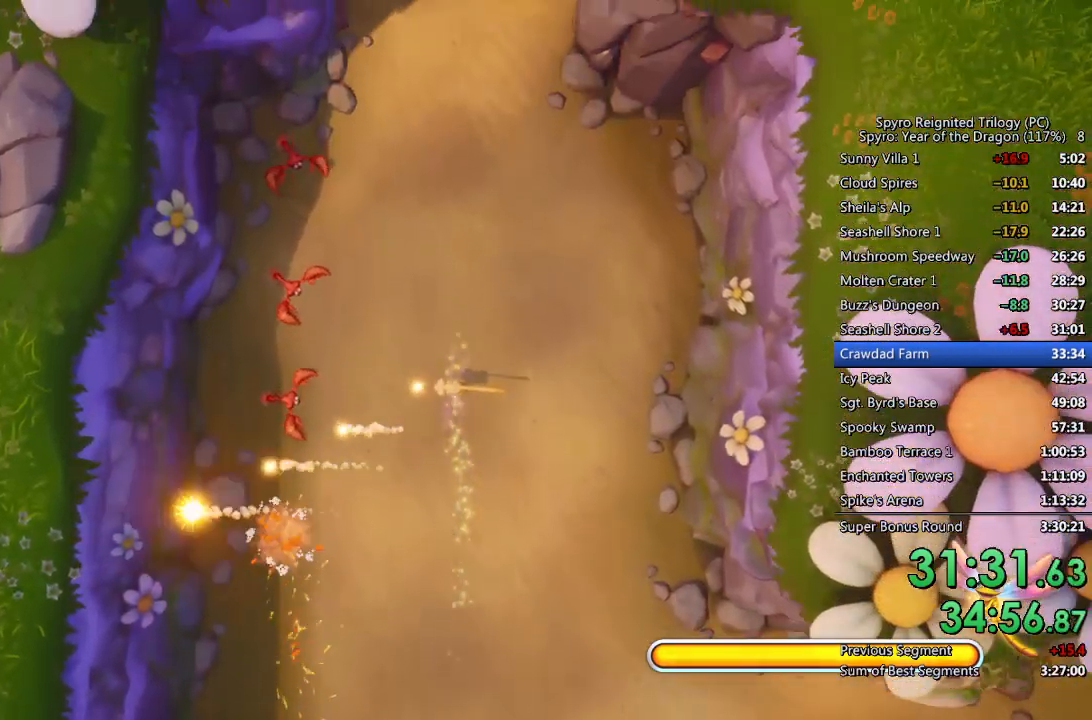
{"buttons": ["CIRCLE", "L1"], "left_stick": "up", "right_stick": "center", "events": []}
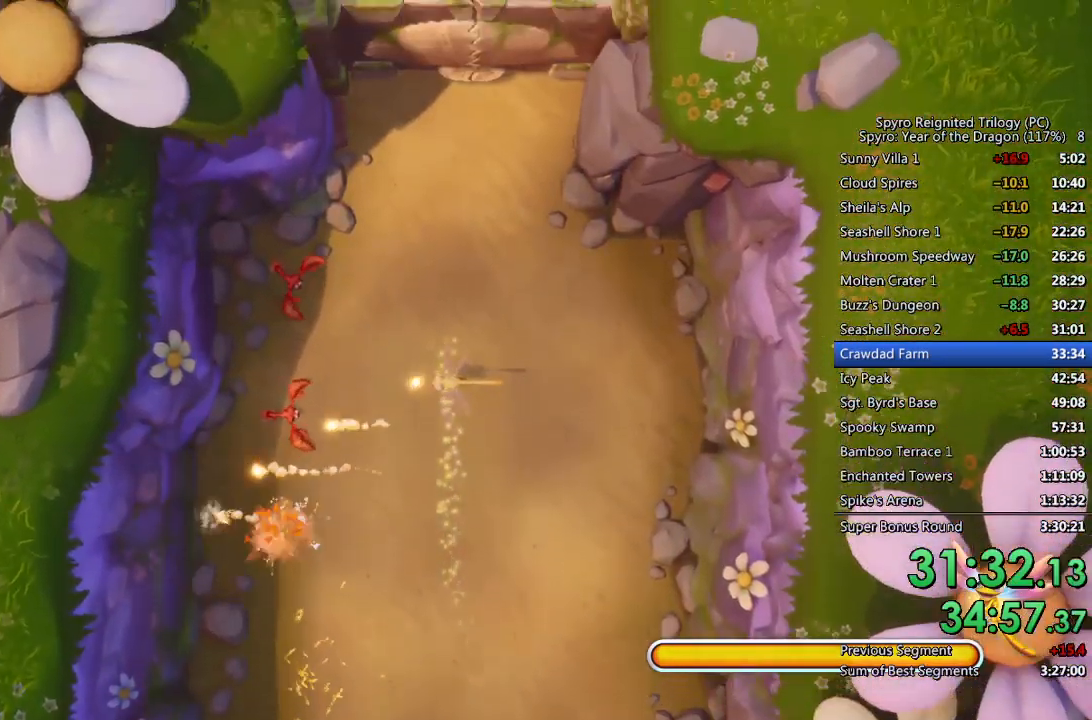
{"buttons": ["CIRCLE", "L1"], "left_stick": "up", "right_stick": "center", "events": []}
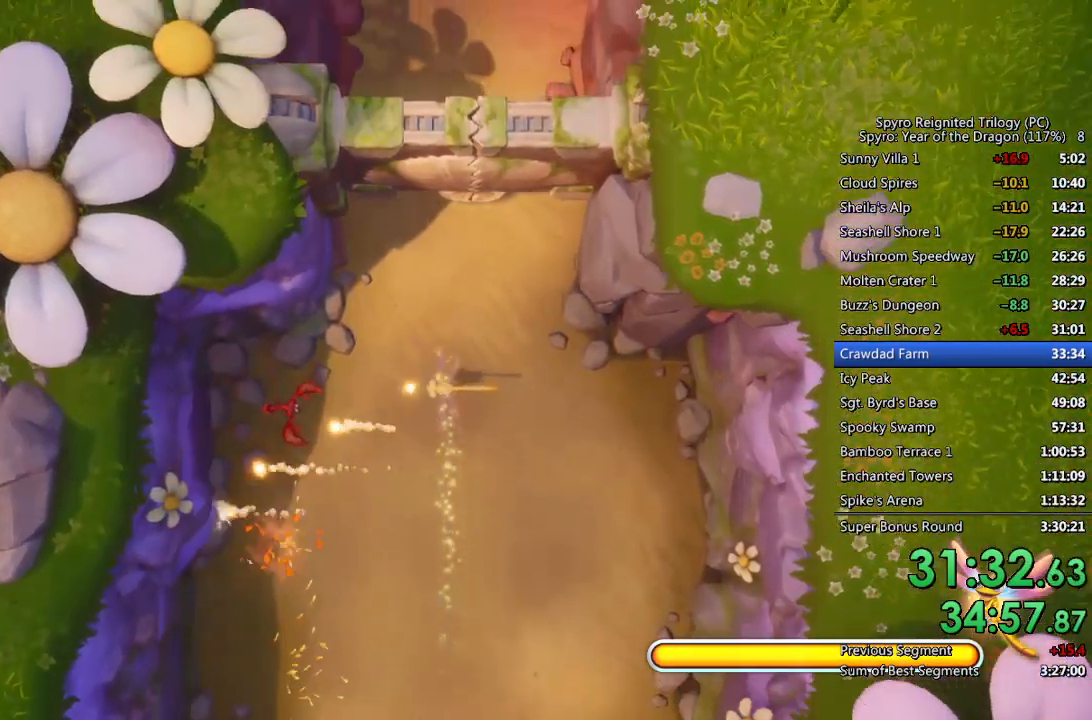
{"buttons": ["SQUARE"], "left_stick": "up", "right_stick": "center", "events": [[100, "CIRCLE", "up"], [167, "L1", "up"], [250, "SQUARE", "down"]]}
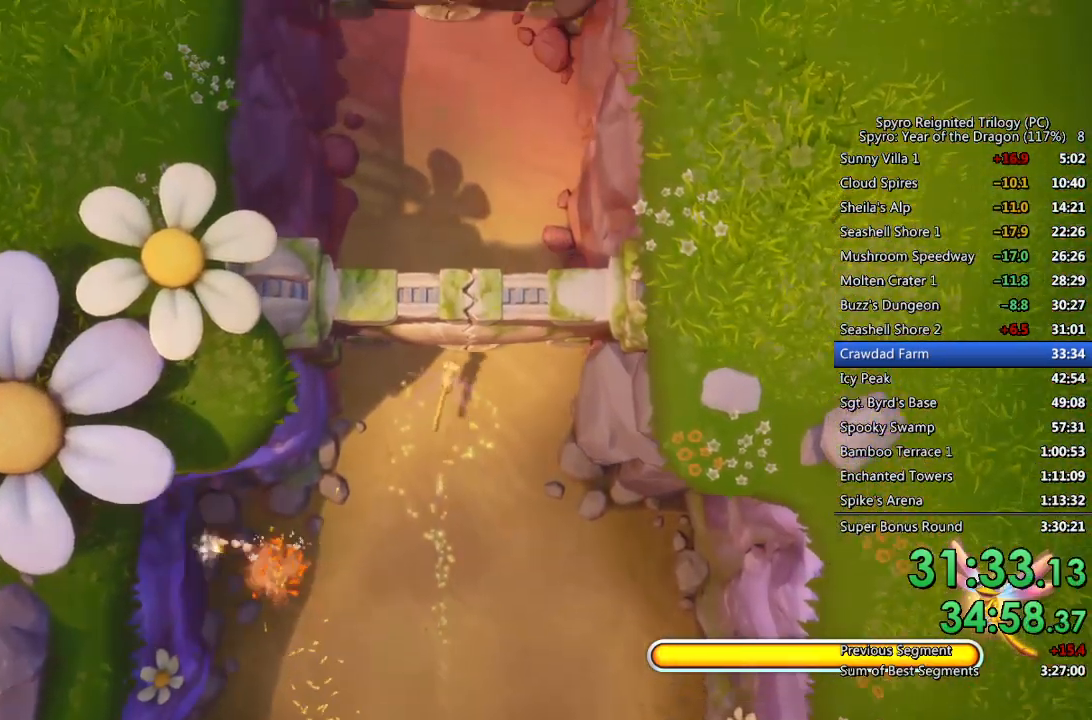
{"buttons": ["SQUARE"], "left_stick": "up", "right_stick": "center", "events": []}
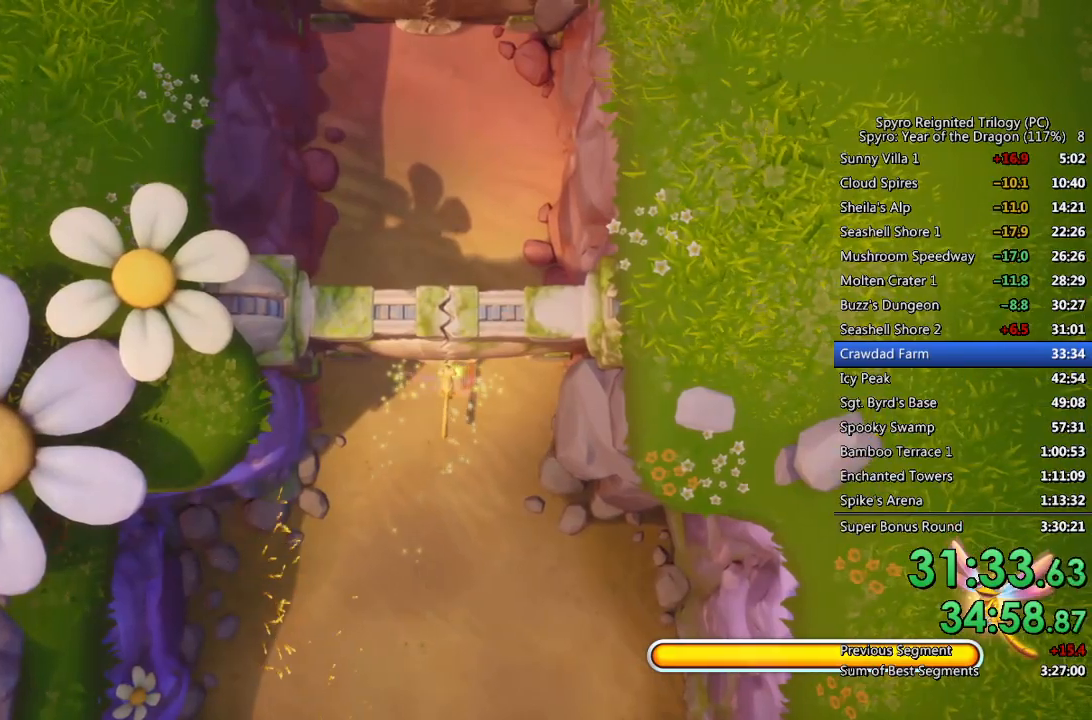
{"buttons": ["SQUARE"], "left_stick": "up", "right_stick": "center", "events": []}
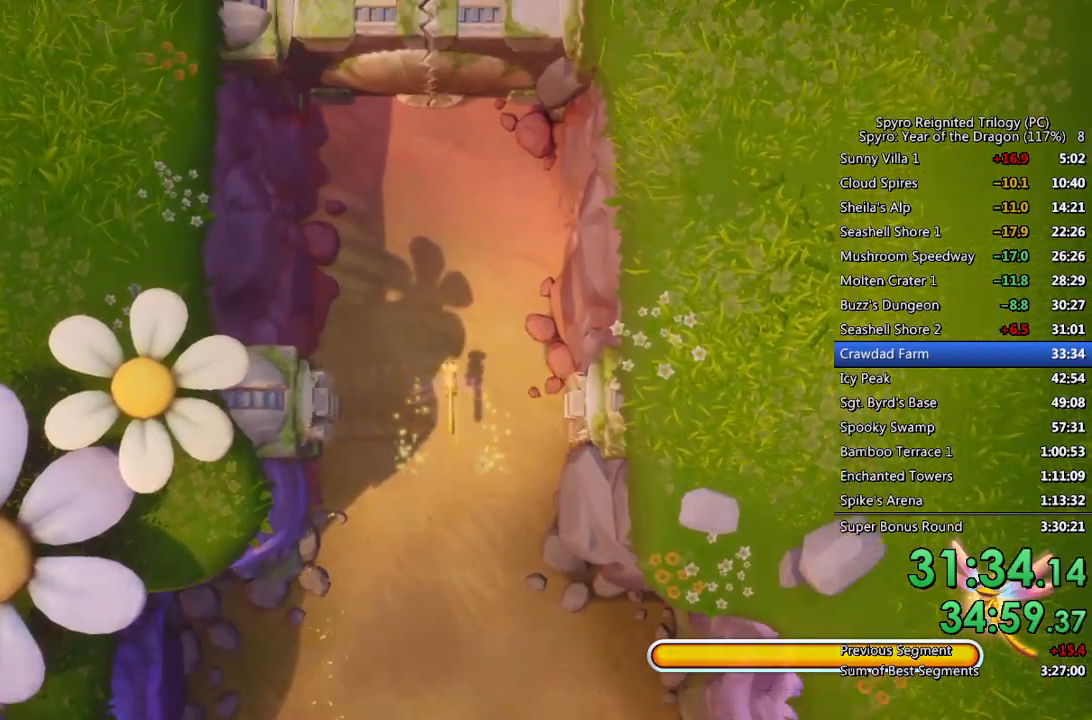
{"buttons": ["SQUARE"], "left_stick": "up", "right_stick": "center", "events": []}
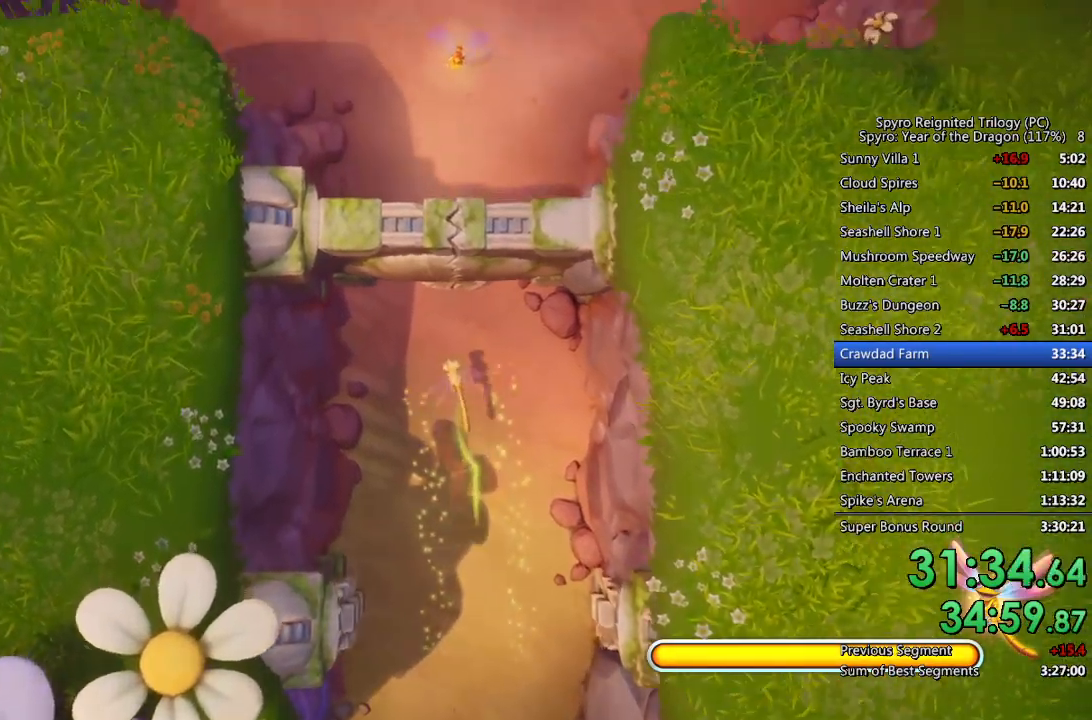
{"buttons": ["SQUARE"], "left_stick": "up", "right_stick": "center", "events": []}
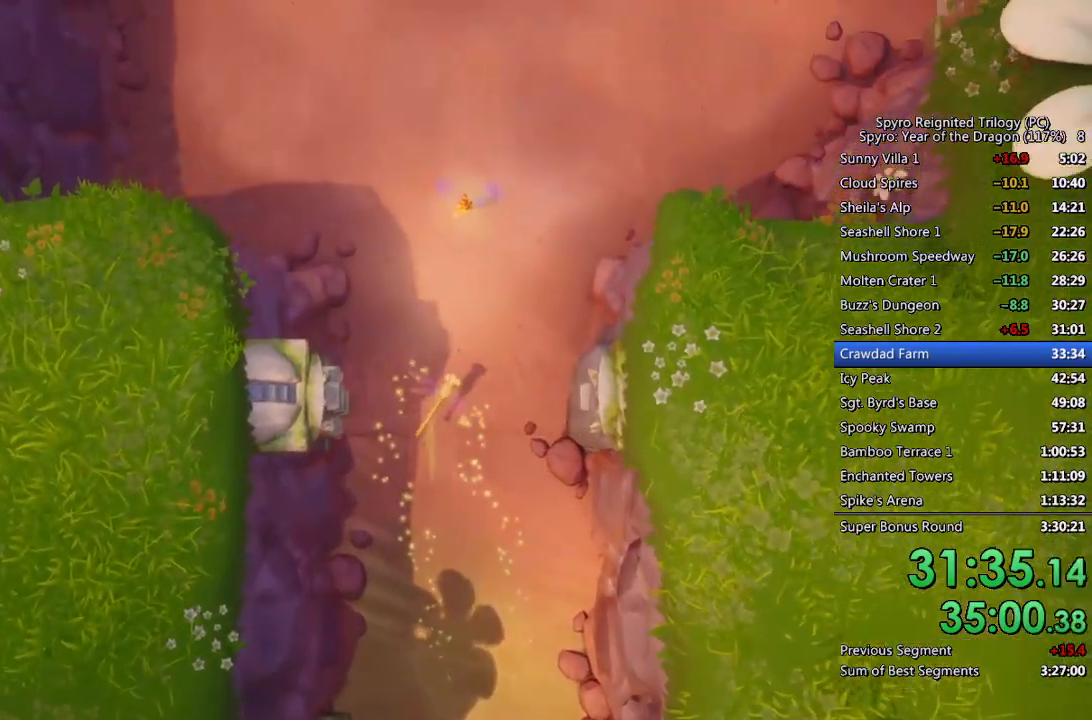
{"buttons": [], "left_stick": "center", "right_stick": "center", "events": [[117, "SQUARE", "up"], [150, "left_stick", "center"], [167, "CROSS", "down"], [233, "CROSS", "up"], [300, "CROSS", "down"], [350, "CROSS", "up"], [400, "CROSS", "down"], [450, "CROSS", "up"]]}
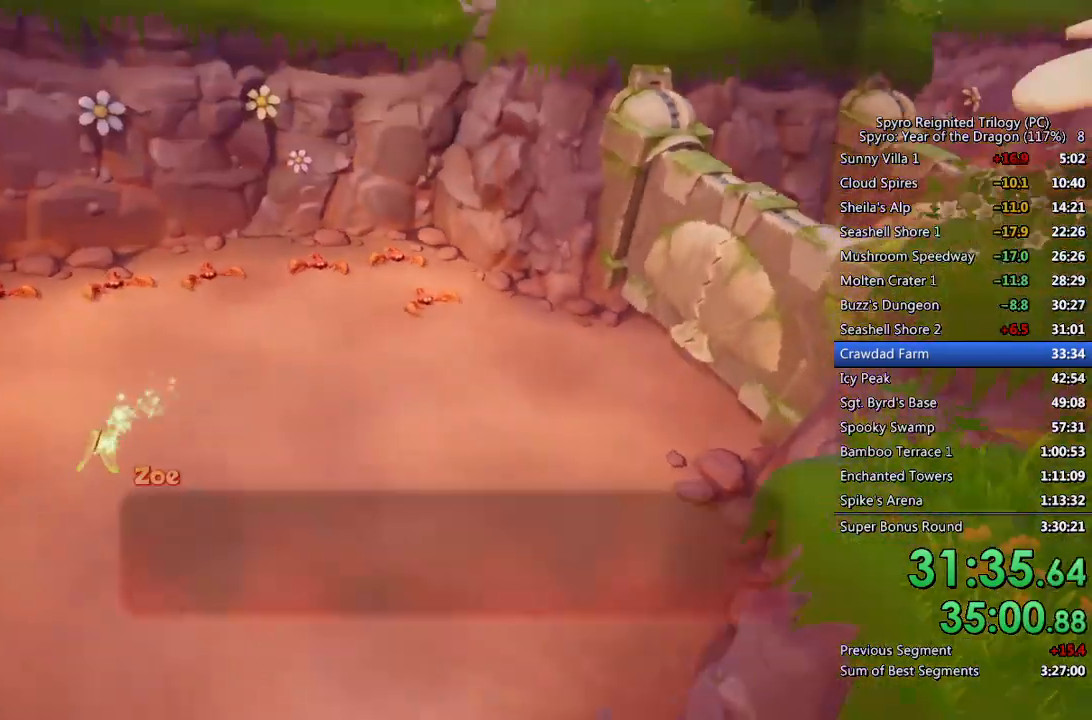
{"buttons": ["CROSS"], "left_stick": "center", "right_stick": "center", "events": [[17, "CROSS", "down"], [83, "CROSS", "up"], [133, "CROSS", "down"], [183, "CROSS", "up"], [250, "CROSS", "down"], [300, "CROSS", "up"], [367, "CROSS", "down"], [417, "CROSS", "up"], [467, "CROSS", "down"]]}
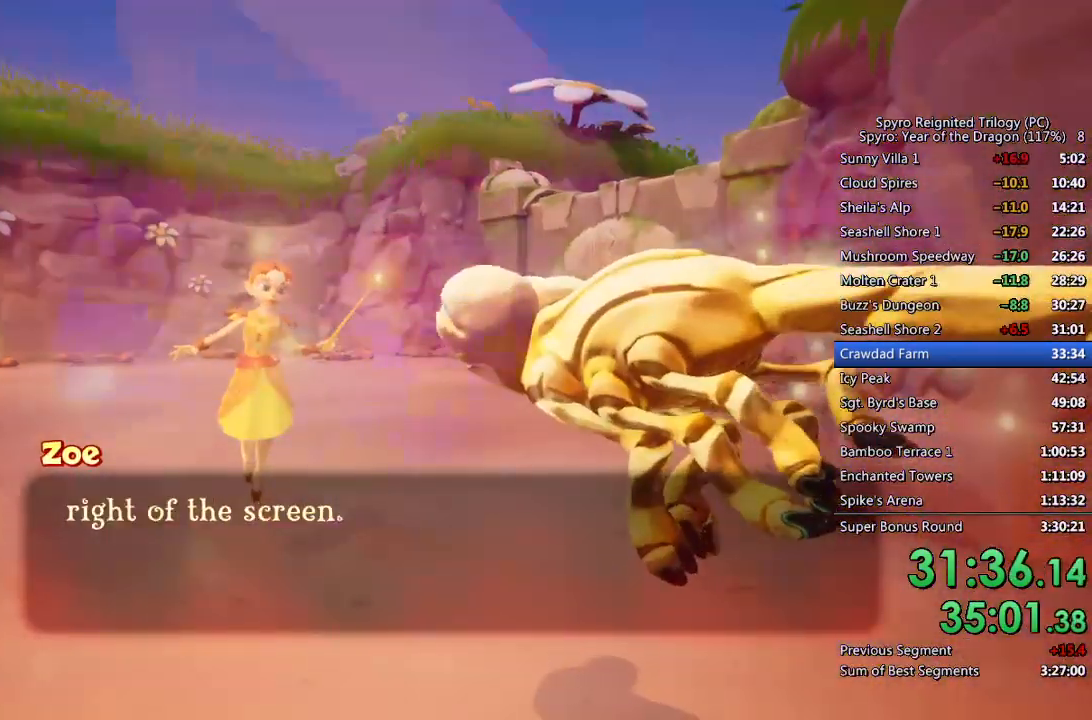
{"buttons": ["SQUARE"], "left_stick": "up", "right_stick": "center", "events": [[33, "CROSS", "up"], [83, "CROSS", "down"], [167, "CROSS", "up"], [250, "left_stick", "up"], [350, "SQUARE", "down"], [450, "SQUARE", "up"], [500, "SQUARE", "down"]]}
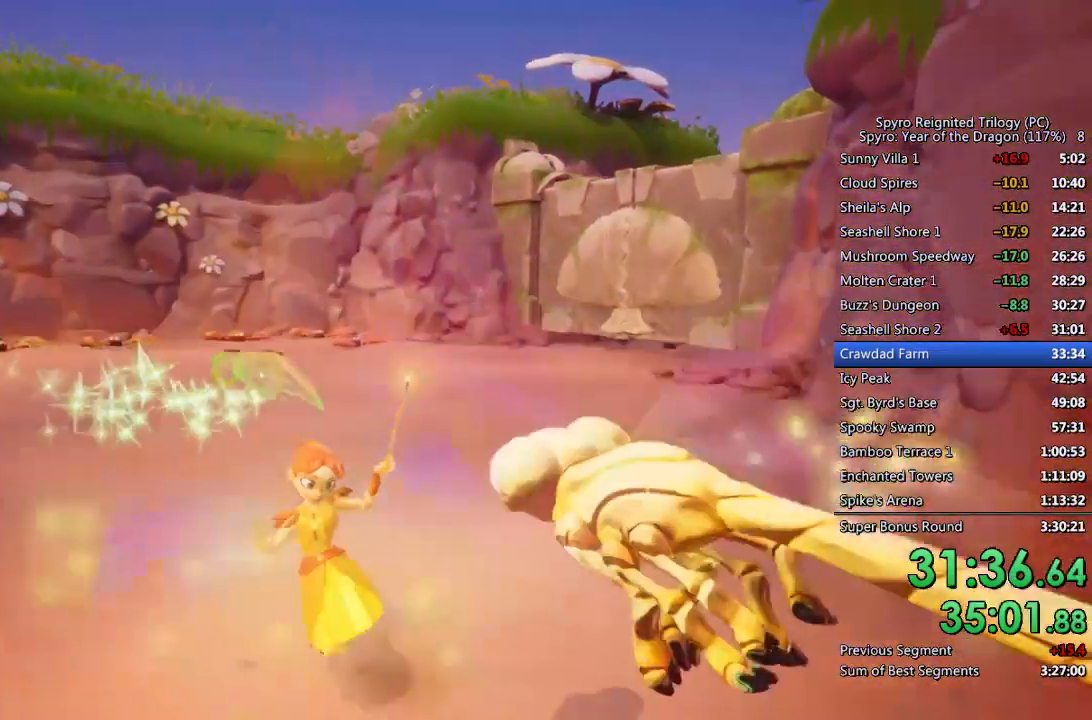
{"buttons": ["SQUARE"], "left_stick": "up", "right_stick": "center", "events": [[83, "SQUARE", "up"], [133, "SQUARE", "down"], [217, "SQUARE", "up"], [267, "SQUARE", "down"]]}
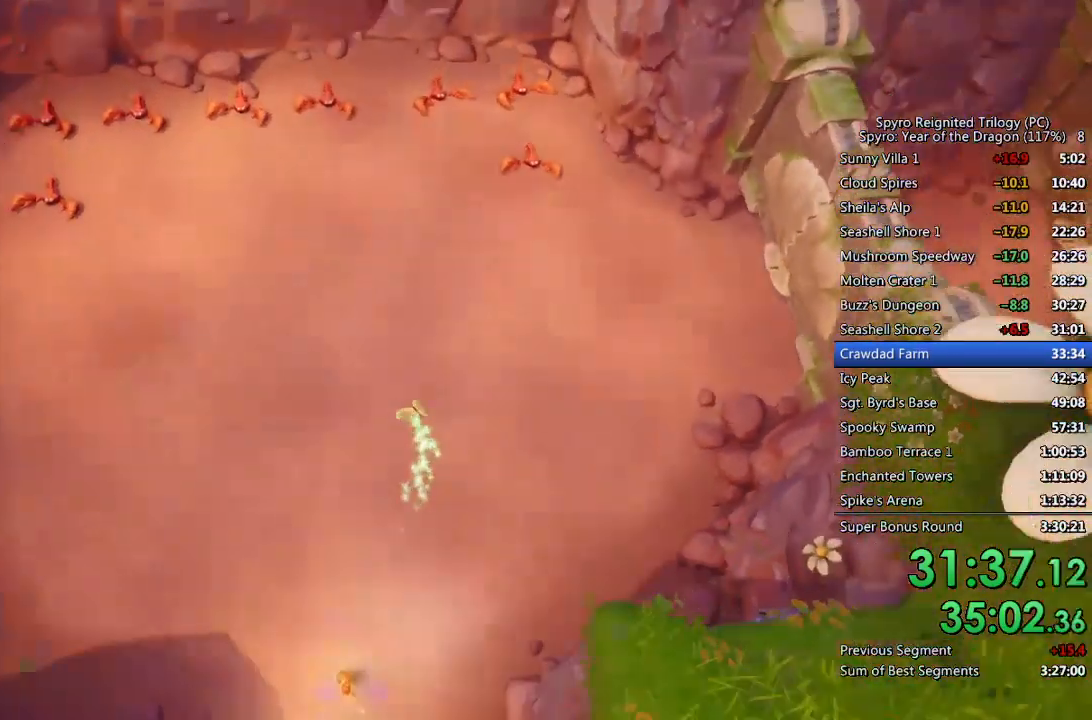
{"buttons": ["SQUARE"], "left_stick": "up", "right_stick": "center", "events": [[167, "left_stick", "up-left"], [333, "left_stick", "up"]]}
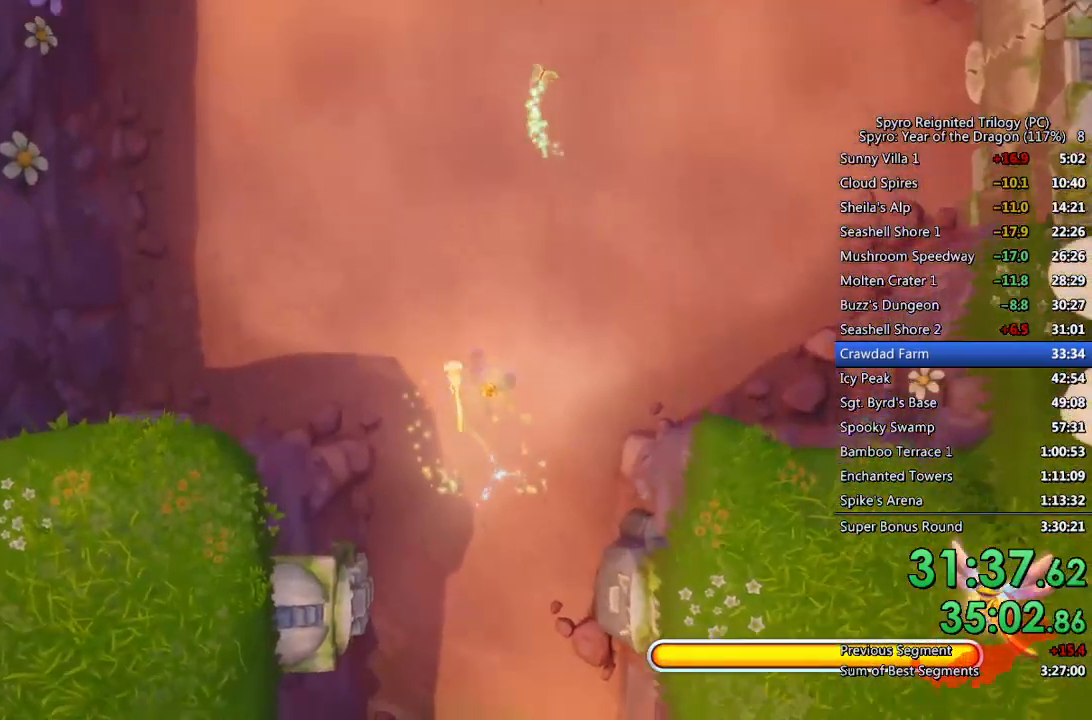
{"buttons": ["SQUARE"], "left_stick": "up-right", "right_stick": "center", "events": [[183, "left_stick", "up-right"]]}
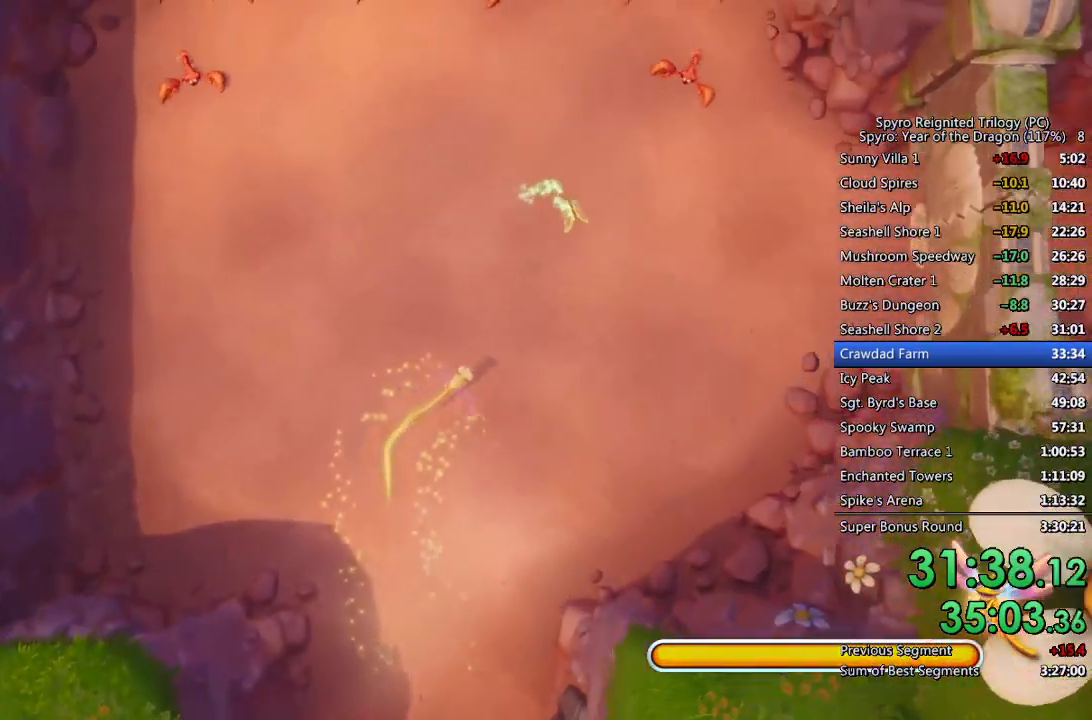
{"buttons": ["SQUARE"], "left_stick": "down", "right_stick": "center", "events": [[367, "left_stick", "down-right"], [450, "left_stick", "down"]]}
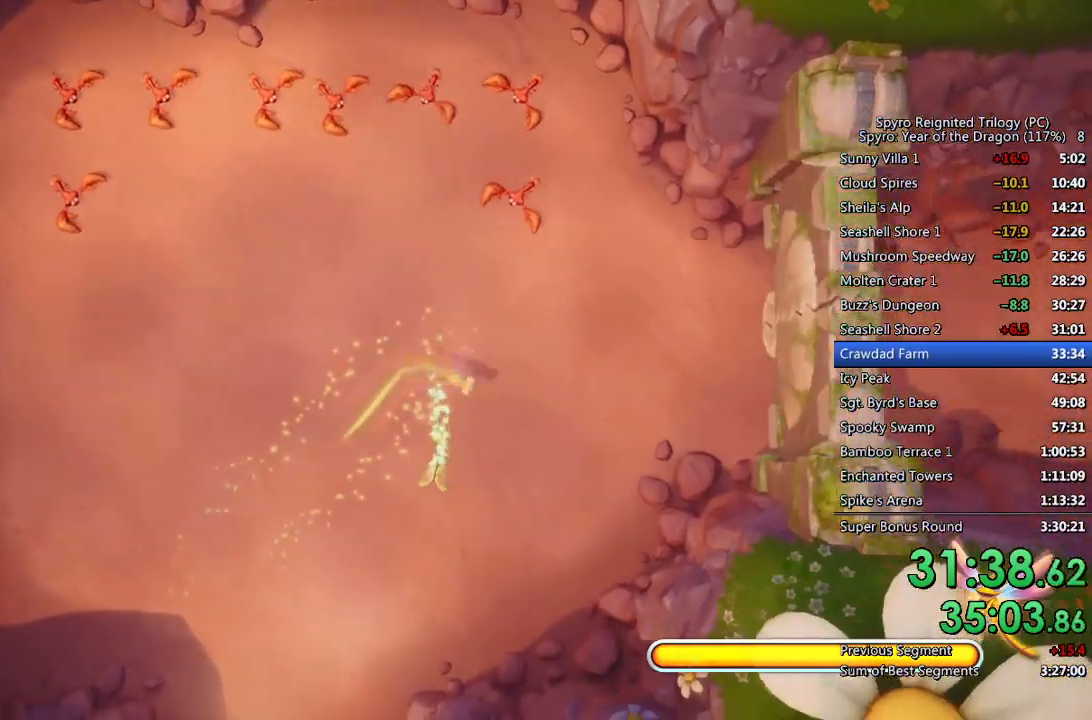
{"buttons": ["SQUARE"], "left_stick": "down-left", "right_stick": "center", "events": [[33, "left_stick", "down-left"]]}
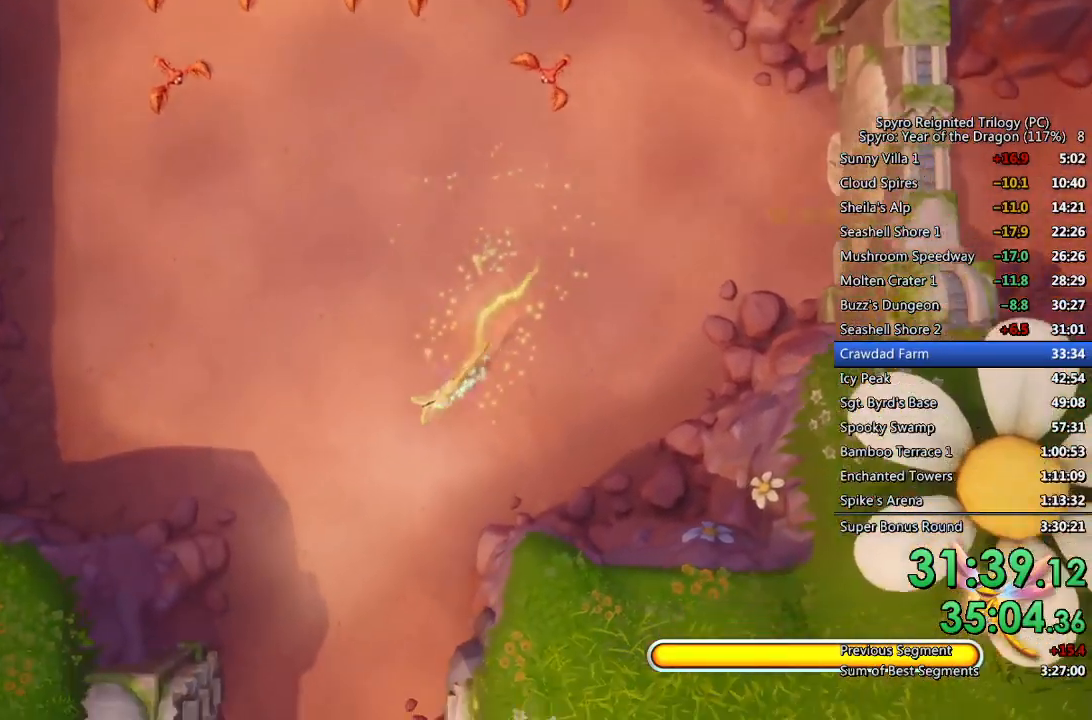
{"buttons": ["L1"], "left_stick": "up", "right_stick": "center", "events": [[83, "left_stick", "left"], [267, "SQUARE", "up"], [267, "left_stick", "up"], [400, "CROSS", "down"], [417, "L1", "down"], [450, "CROSS", "up"]]}
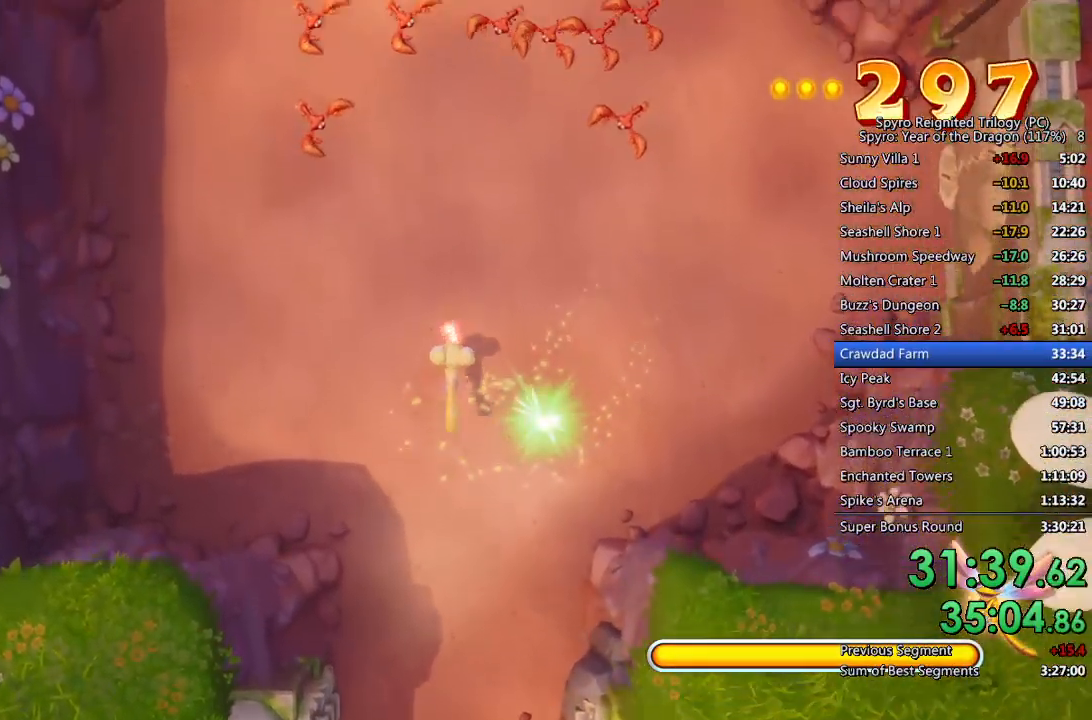
{"buttons": ["L1"], "left_stick": "down-right", "right_stick": "center", "events": [[17, "CROSS", "down"], [17, "left_stick", "up-left"], [67, "CROSS", "up"], [133, "CROSS", "down"], [200, "CROSS", "up"], [267, "CROSS", "down"], [317, "CROSS", "up"], [317, "left_stick", "down-left"], [400, "CROSS", "down"], [450, "CROSS", "up"], [483, "left_stick", "down-right"]]}
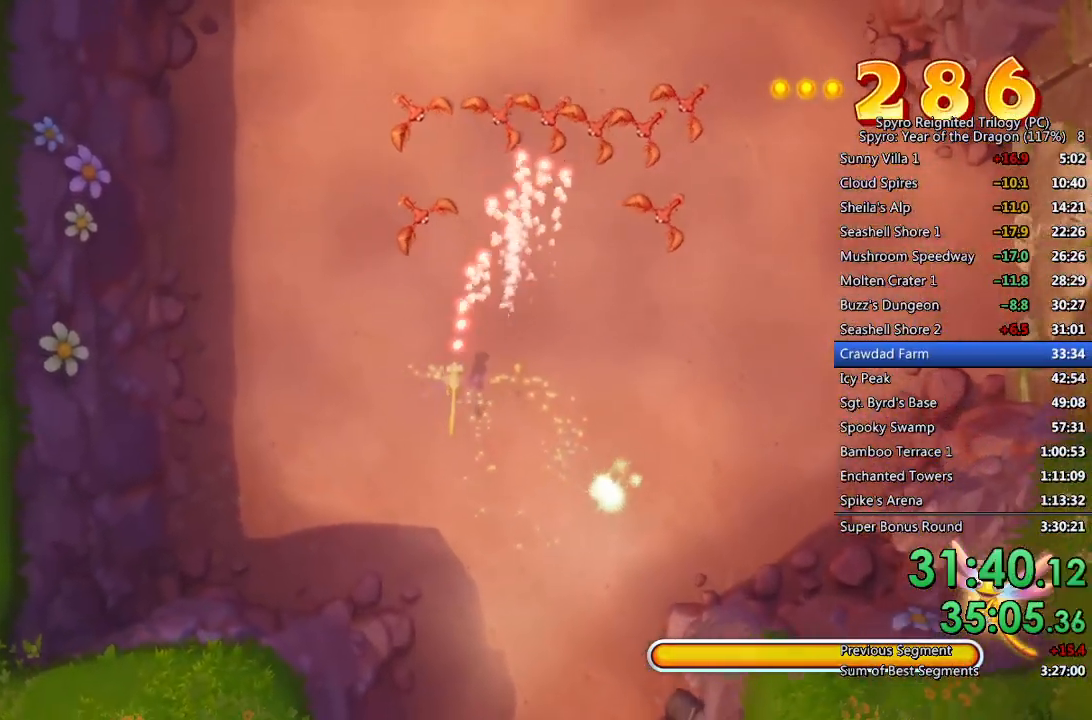
{"buttons": ["L1"], "left_stick": "right", "right_stick": "center", "events": [[17, "CROSS", "down"], [67, "CROSS", "up"], [133, "CROSS", "down"], [133, "left_stick", "right"], [200, "CROSS", "up"], [267, "CROSS", "down"], [317, "CROSS", "up"], [400, "CROSS", "down"], [450, "CROSS", "up"]]}
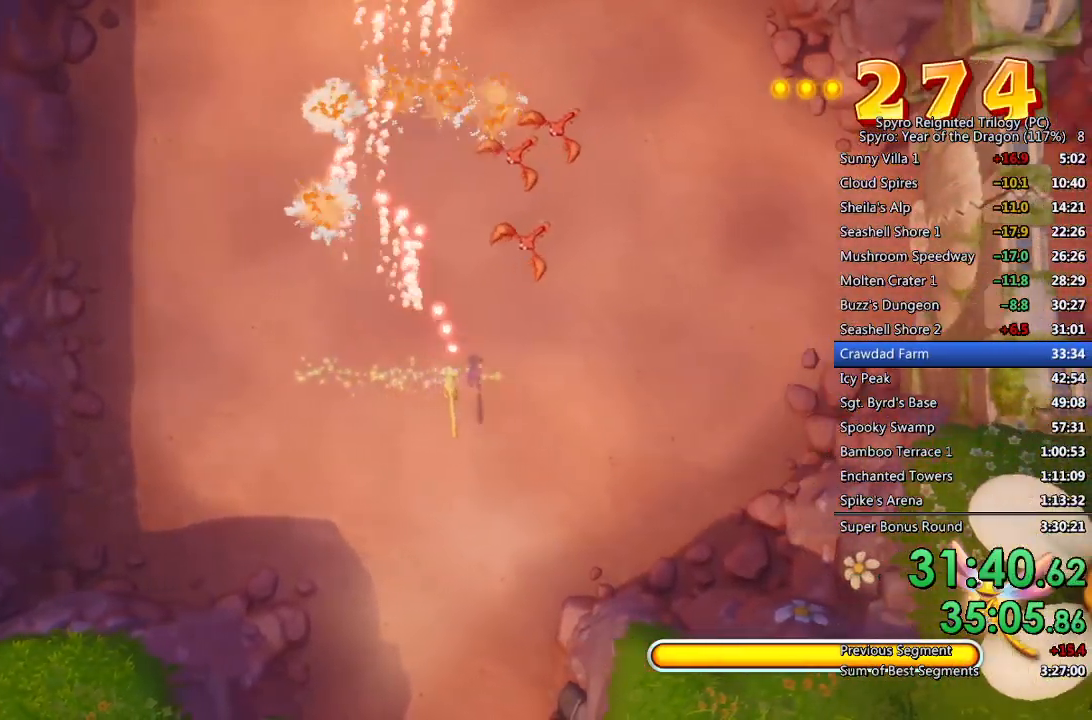
{"buttons": [], "left_stick": "up-right", "right_stick": "center", "events": [[17, "CROSS", "down"], [67, "CROSS", "up"], [133, "CROSS", "down"], [200, "CROSS", "up"], [267, "CROSS", "down"], [267, "left_stick", "up-right"], [317, "CROSS", "up"], [383, "CROSS", "down"], [383, "L1", "up"], [433, "CROSS", "up"]]}
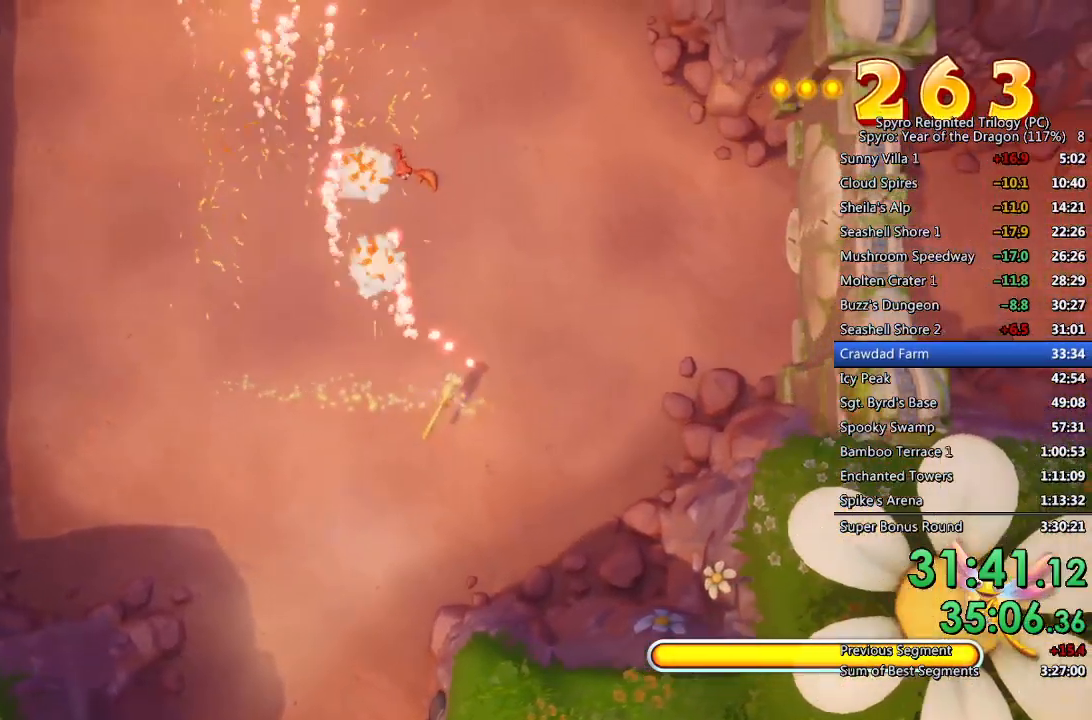
{"buttons": ["SQUARE"], "left_stick": "up-right", "right_stick": "center", "events": [[17, "SQUARE", "down"]]}
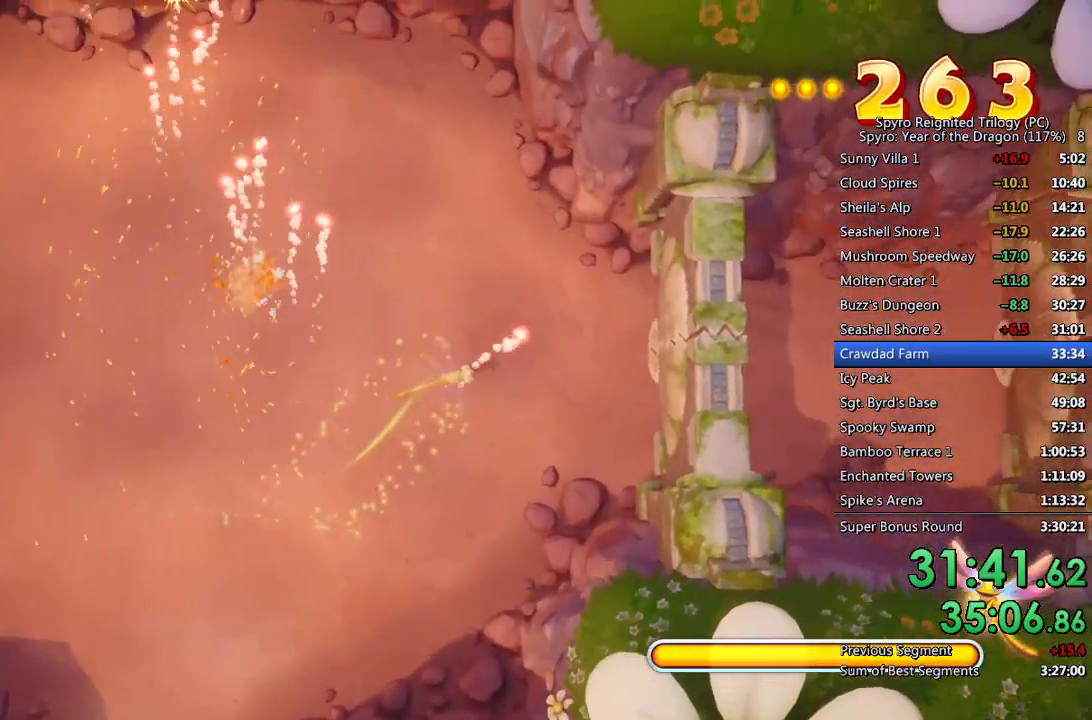
{"buttons": ["SQUARE"], "left_stick": "right", "right_stick": "center", "events": [[83, "left_stick", "right"]]}